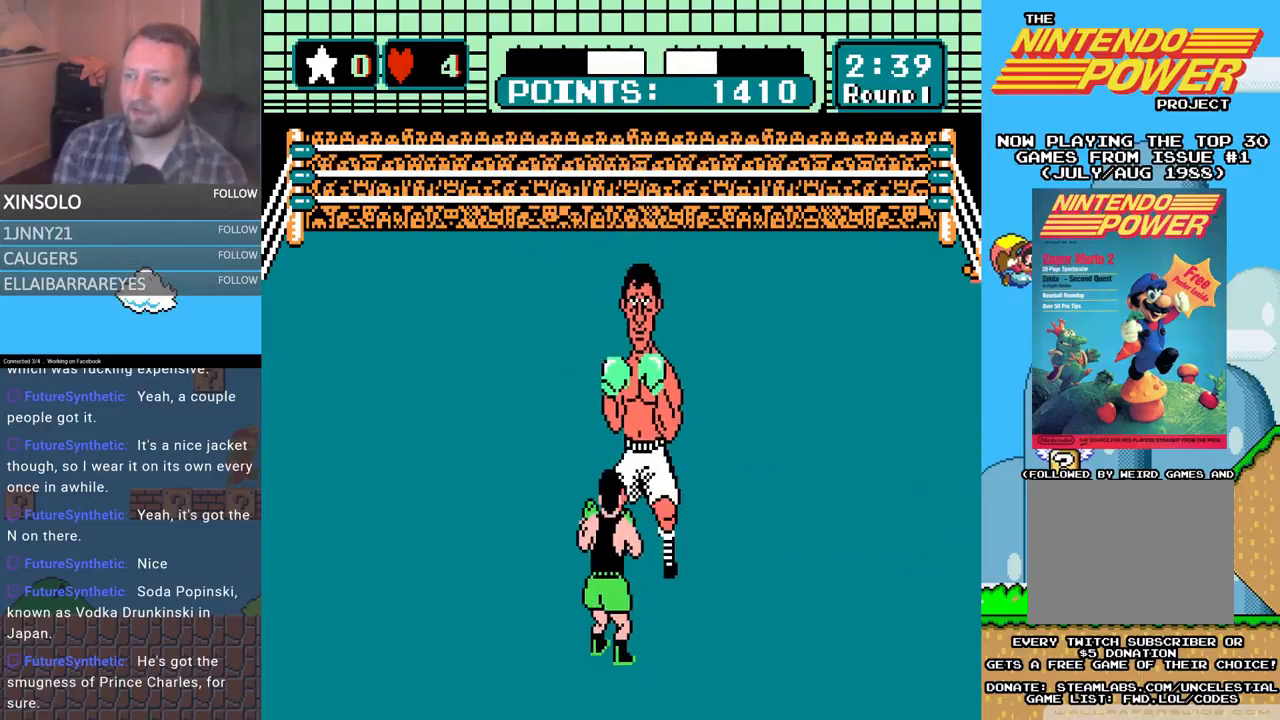
Gameplay with a controller (Xbox layout); each line is a JSON object with the inputs held at the frame after it. "events" lists button and stick changes between this image and that frame as [ms after this image, input, new state], when the widget could be followed in between. Not read: left_stick right_stick.
{"buttons": [], "events": [[300, "DPAD_LEFT", "down"], [333, "DPAD_UP", "down"], [433, "DPAD_LEFT", "up"], [433, "DPAD_UP", "up"]]}
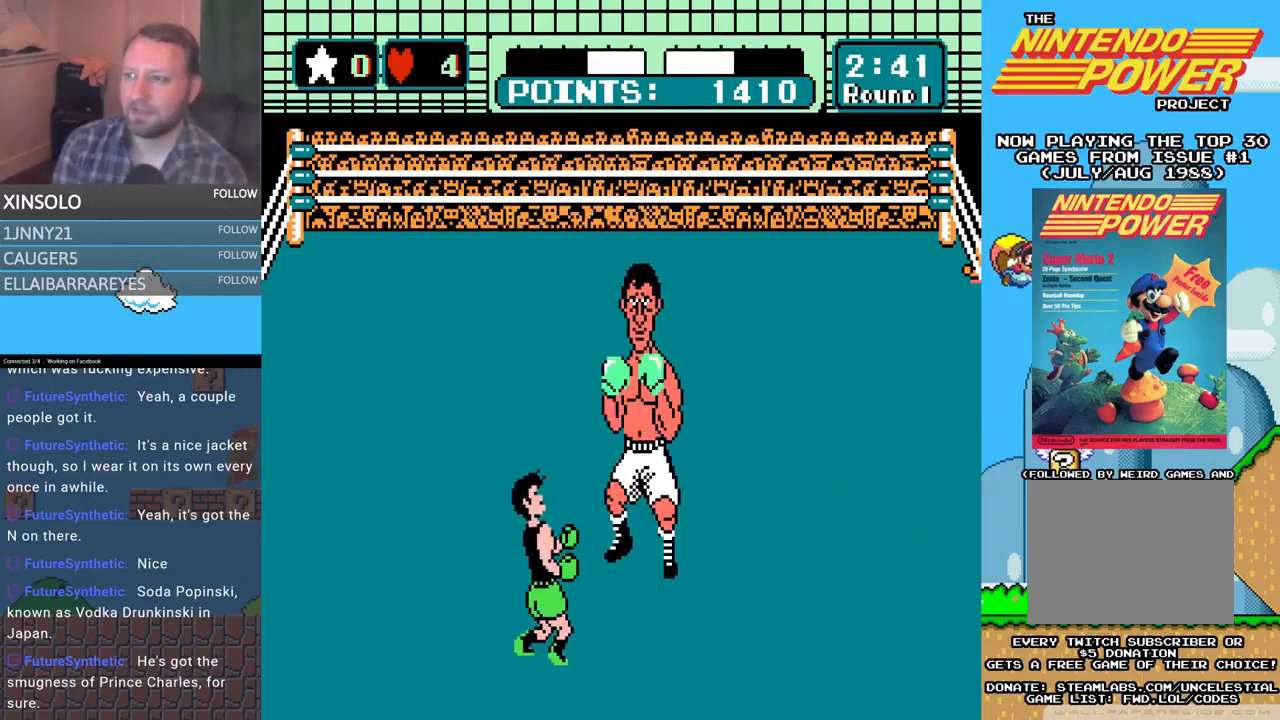
{"buttons": ["A", "DPAD_UP"], "events": [[300, "DPAD_UP", "down"], [367, "A", "down"]]}
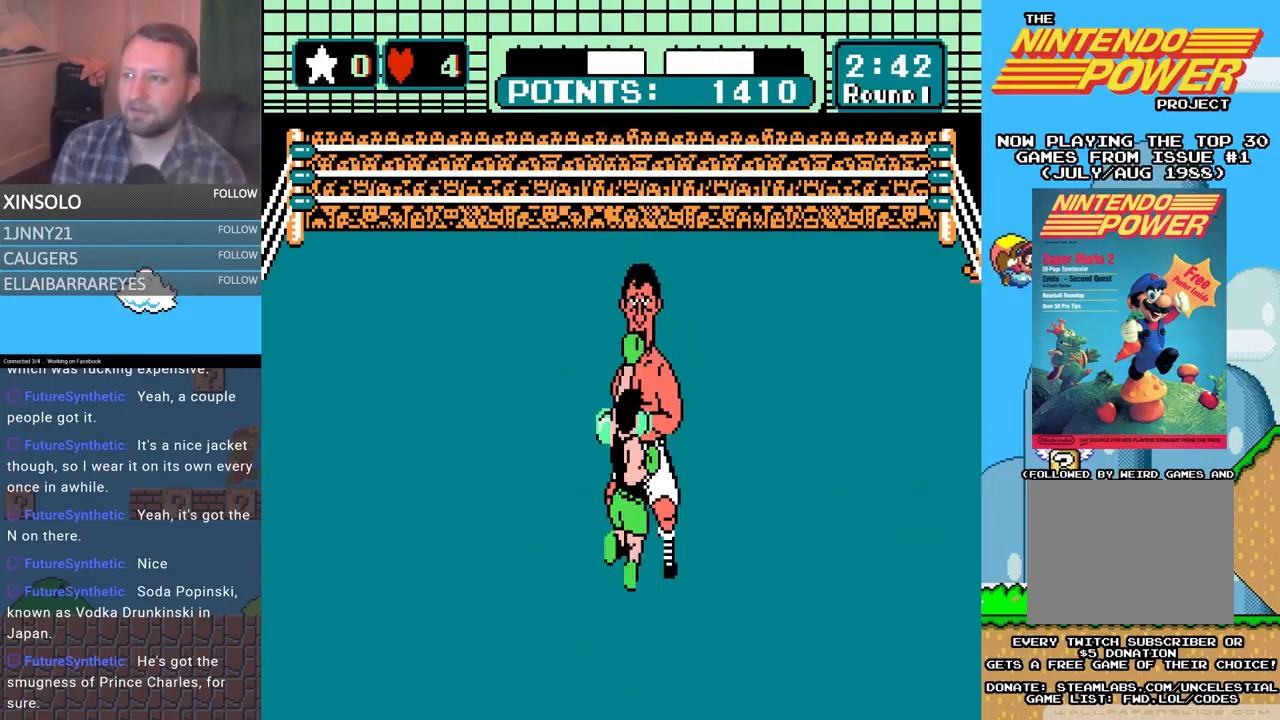
{"buttons": [], "events": [[33, "A", "up"], [67, "DPAD_UP", "up"]]}
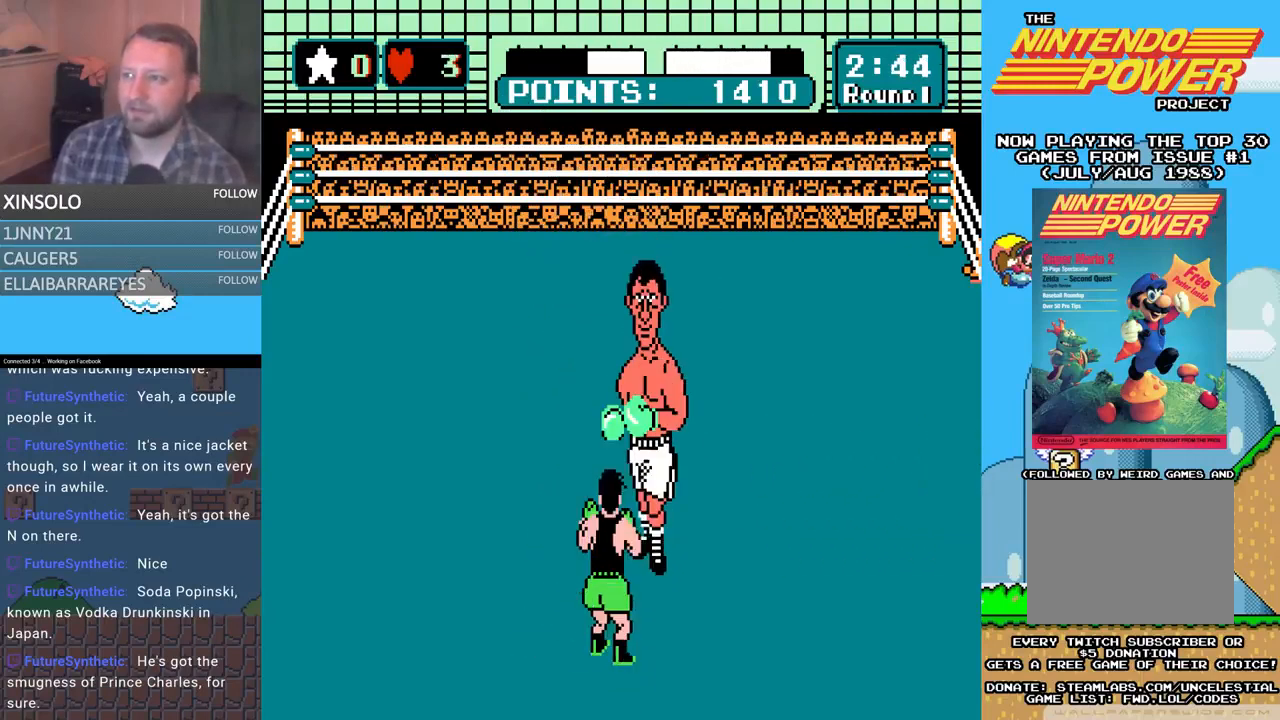
{"buttons": ["A", "DPAD_UP"], "events": [[367, "DPAD_UP", "down"], [400, "A", "down"]]}
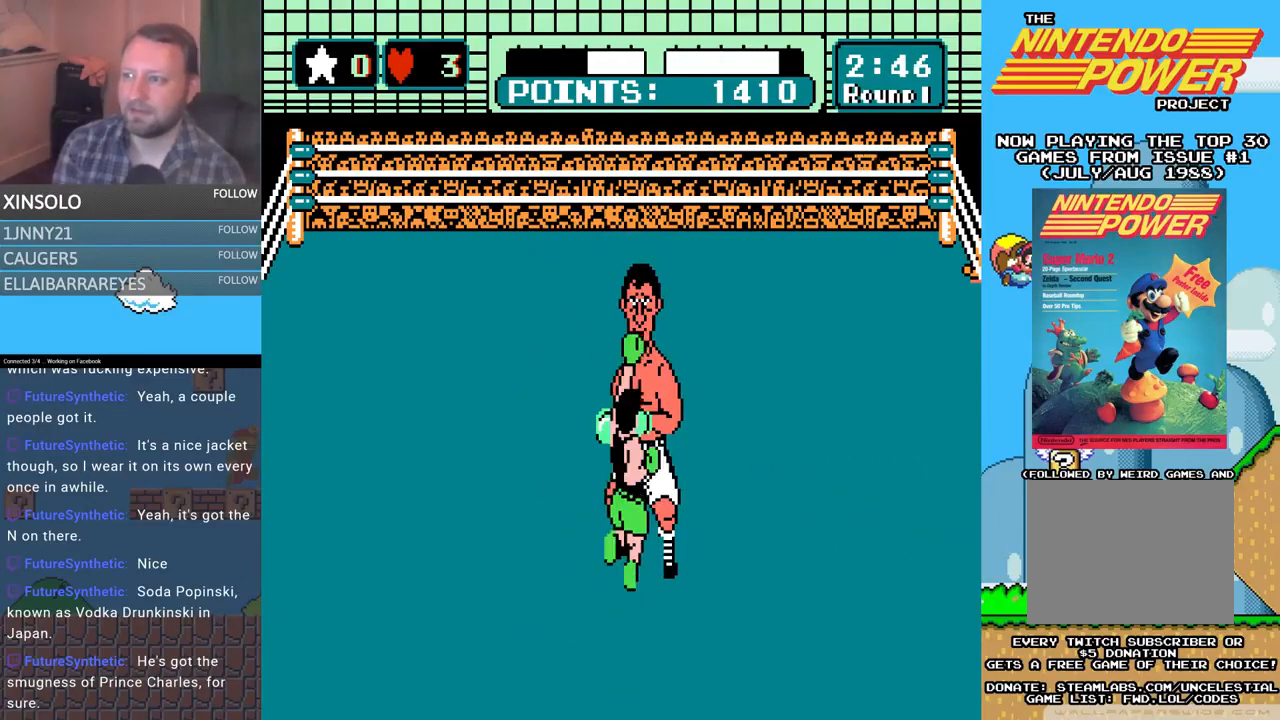
{"buttons": ["DPAD_LEFT"], "events": [[100, "A", "up"], [100, "DPAD_UP", "up"], [433, "DPAD_LEFT", "down"]]}
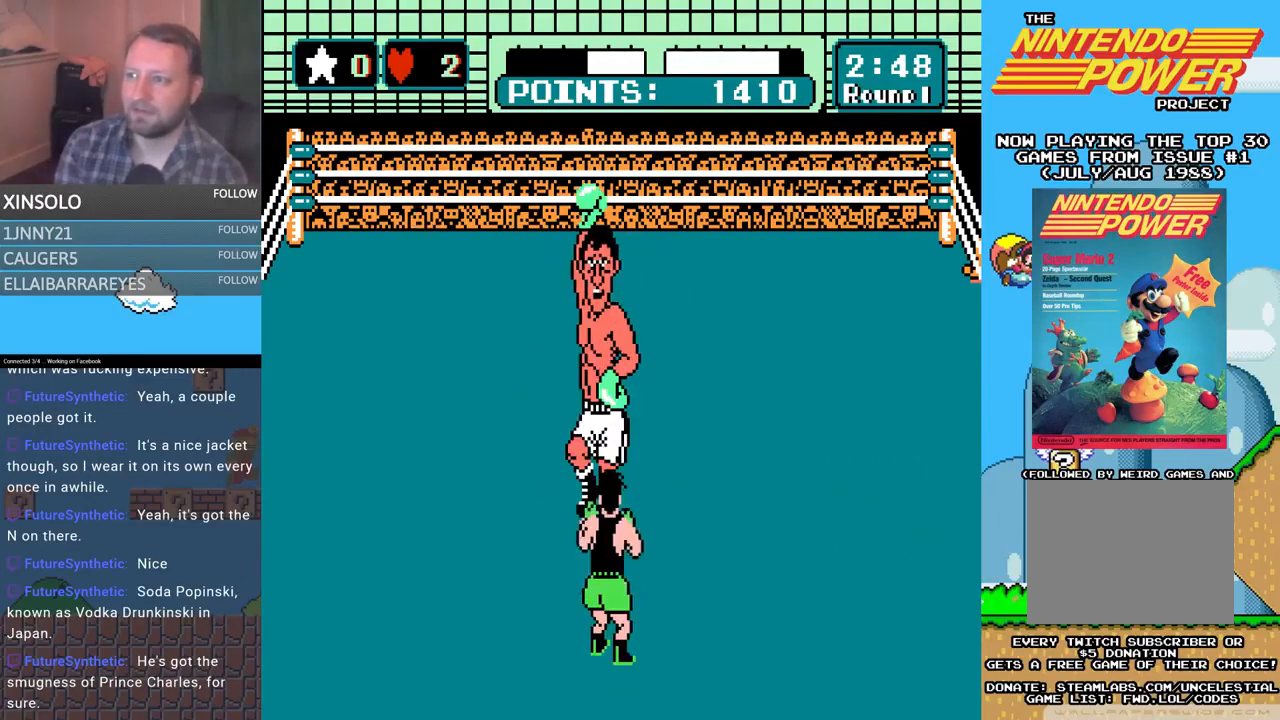
{"buttons": ["A", "DPAD_UP", "DPAD_RIGHT"], "events": [[167, "DPAD_LEFT", "up"], [233, "DPAD_UP", "down"], [300, "A", "down"], [300, "DPAD_RIGHT", "down"]]}
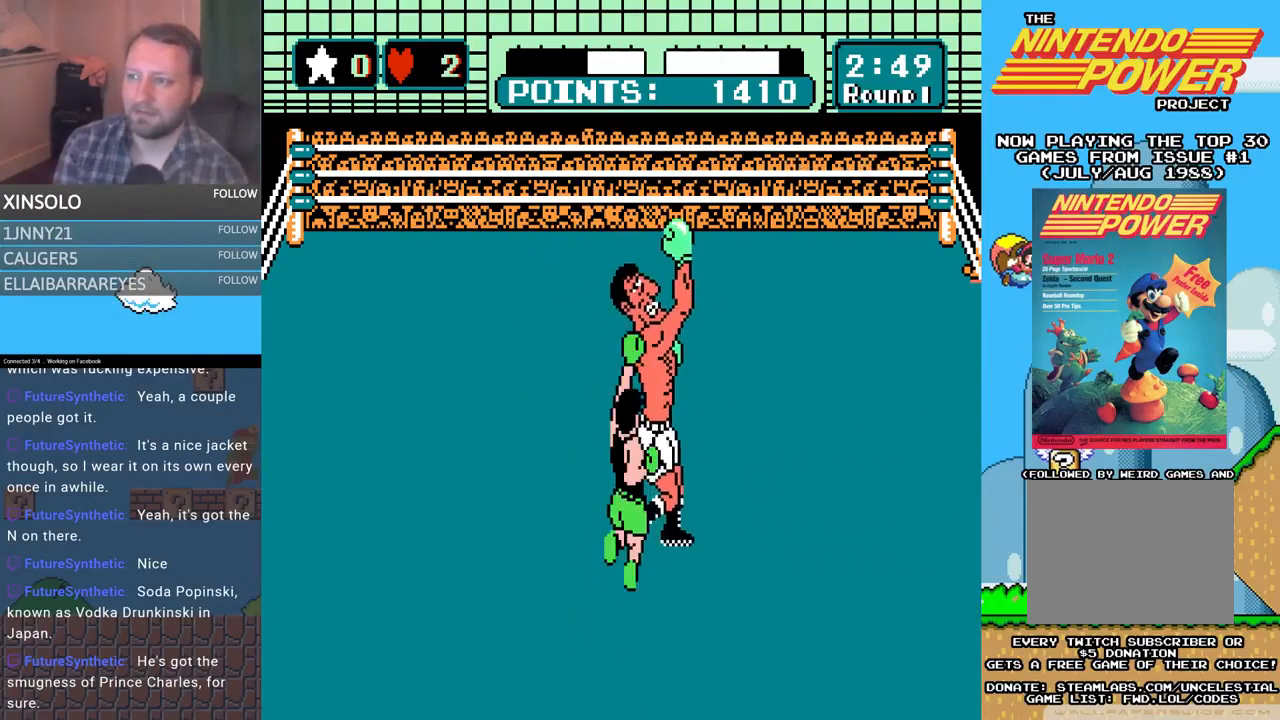
{"buttons": ["B", "DPAD_UP"], "events": [[33, "A", "up"], [33, "B", "down"], [67, "DPAD_RIGHT", "up"]]}
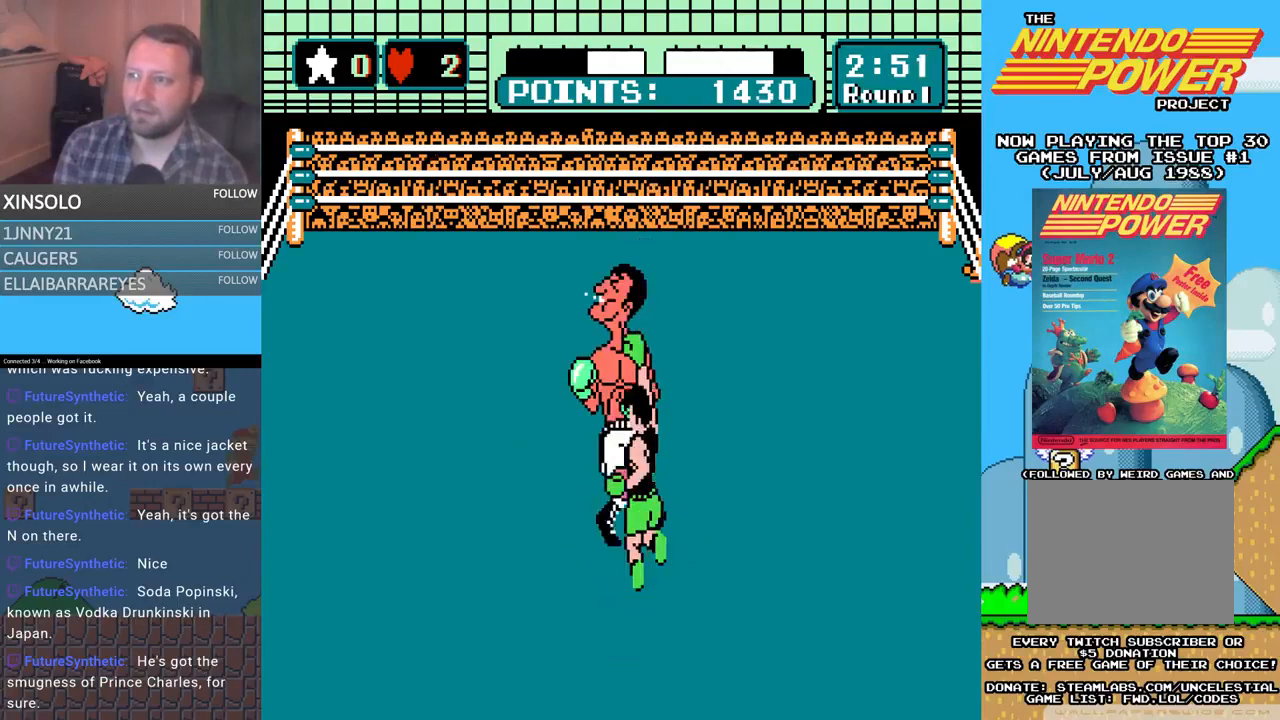
{"buttons": ["A", "DPAD_UP", "DPAD_RIGHT"], "events": [[100, "B", "up"], [133, "A", "down"], [133, "DPAD_RIGHT", "down"]]}
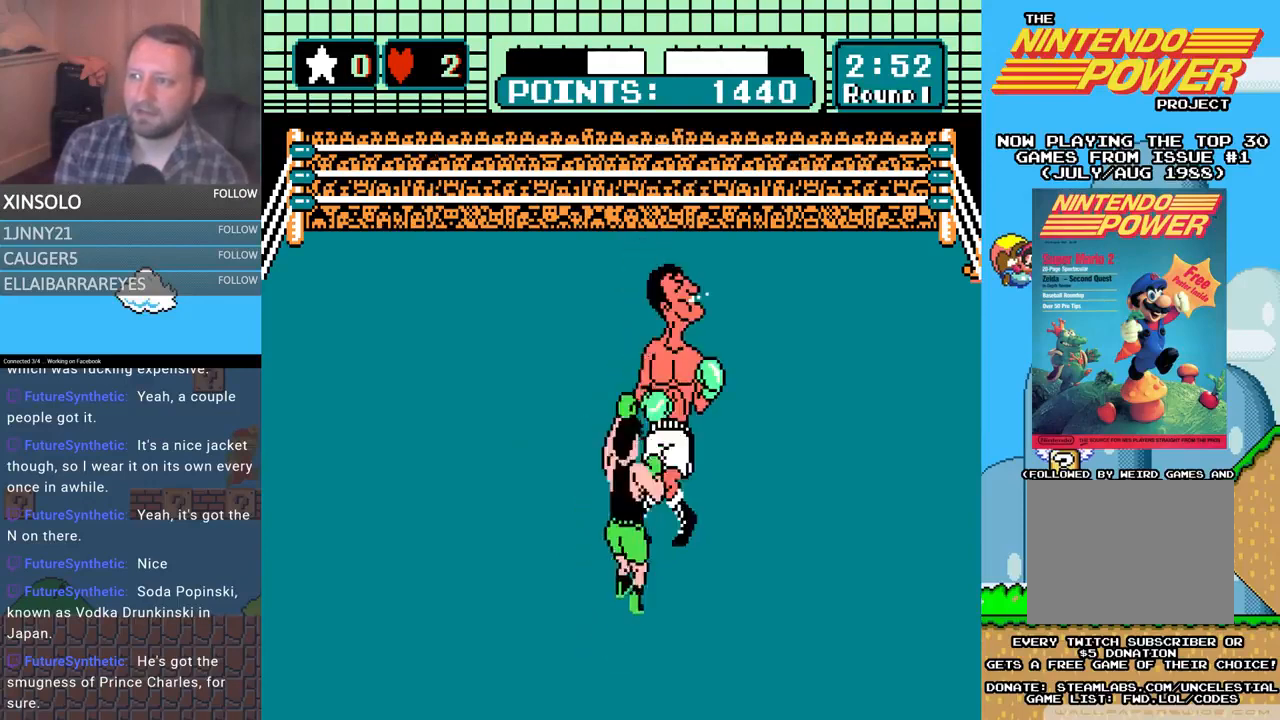
{"buttons": ["A", "DPAD_UP", "DPAD_RIGHT"], "events": [[133, "A", "up"], [133, "B", "down"], [300, "DPAD_RIGHT", "up"], [367, "DPAD_RIGHT", "down"], [467, "A", "down"], [467, "B", "up"]]}
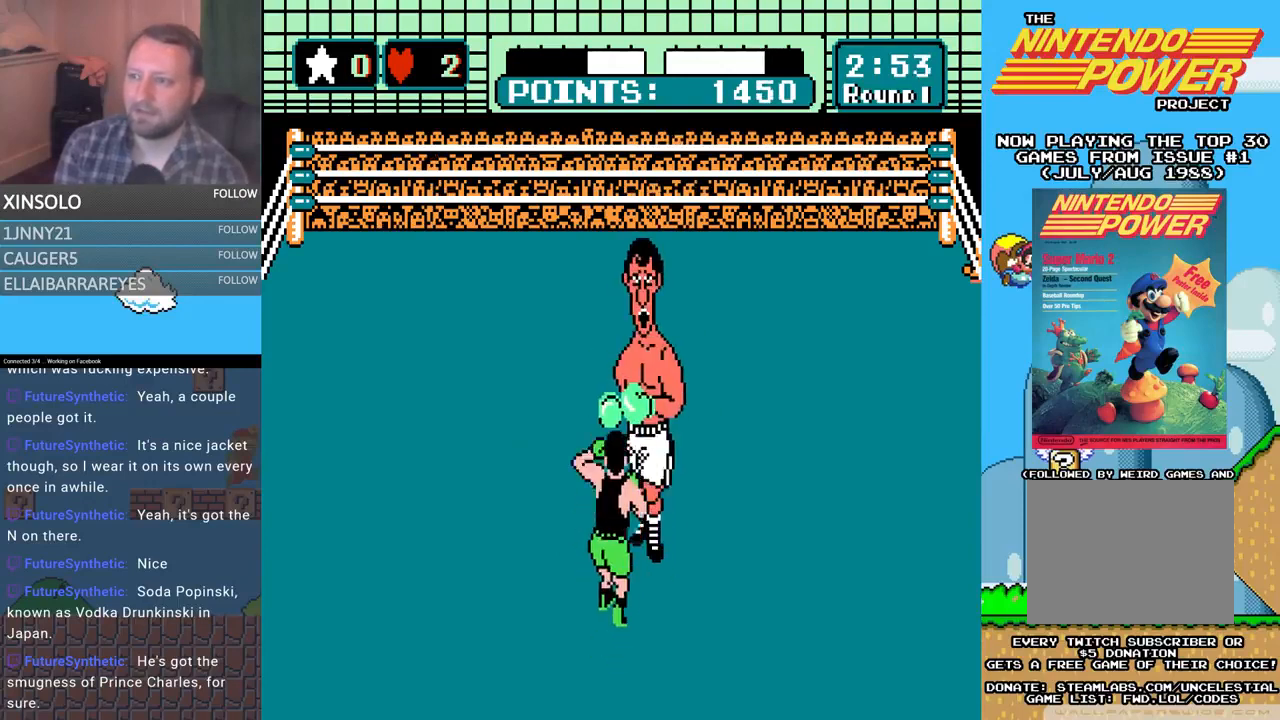
{"buttons": ["B", "DPAD_UP"], "events": [[433, "A", "up"], [433, "B", "down"], [500, "DPAD_RIGHT", "up"]]}
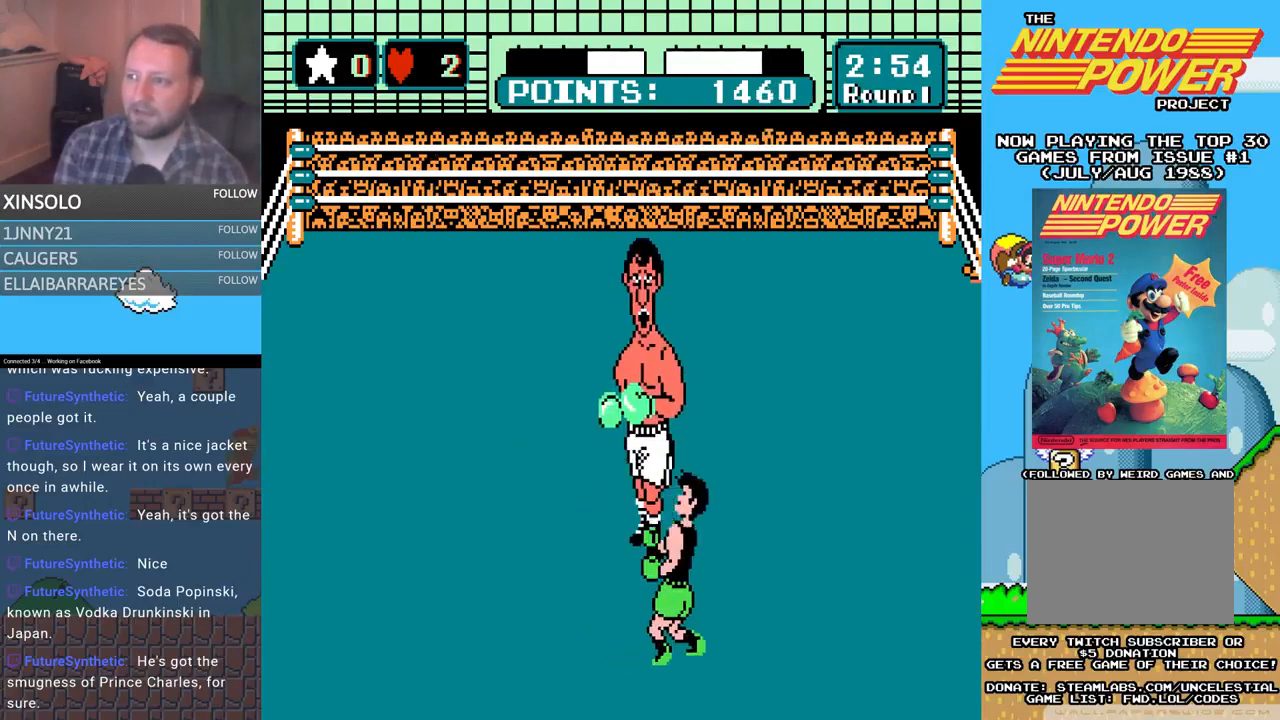
{"buttons": ["DPAD_UP"], "events": [[133, "DPAD_RIGHT", "down"], [200, "A", "down"], [200, "B", "up"], [300, "DPAD_RIGHT", "up"], [467, "A", "up"]]}
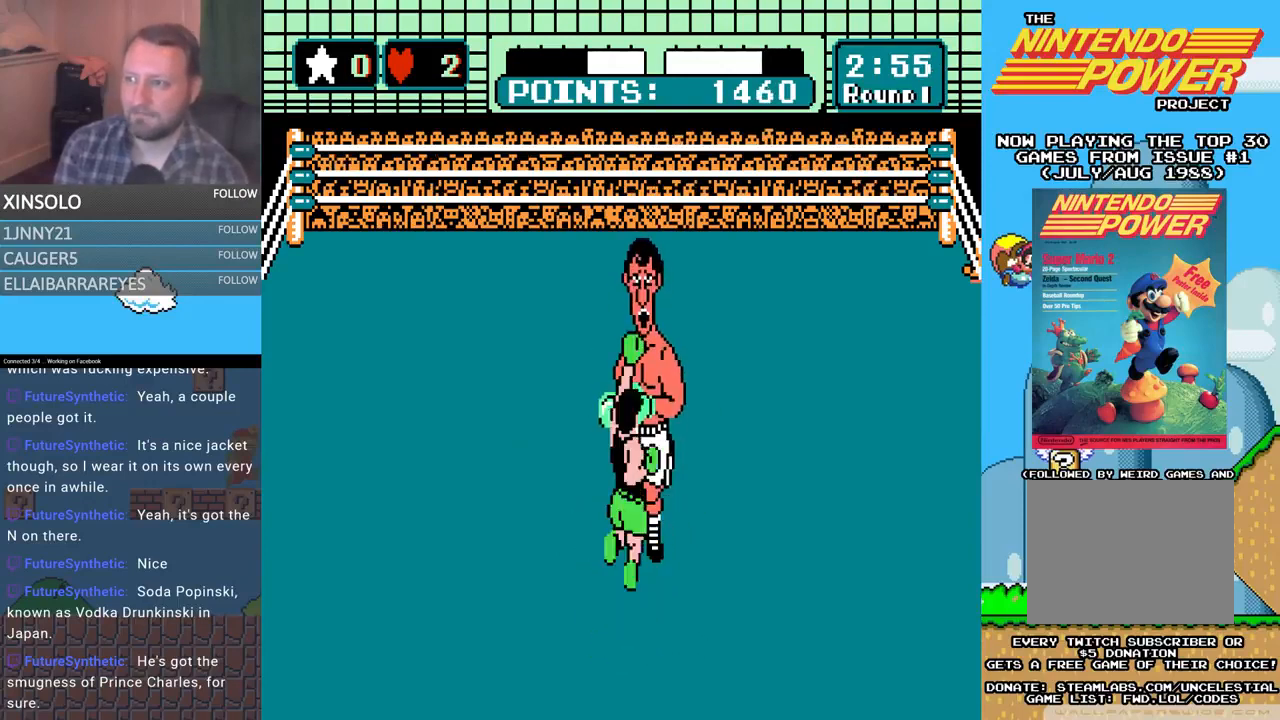
{"buttons": ["DPAD_UP"], "events": [[33, "A", "down"], [233, "A", "up"], [267, "A", "down"], [500, "A", "up"]]}
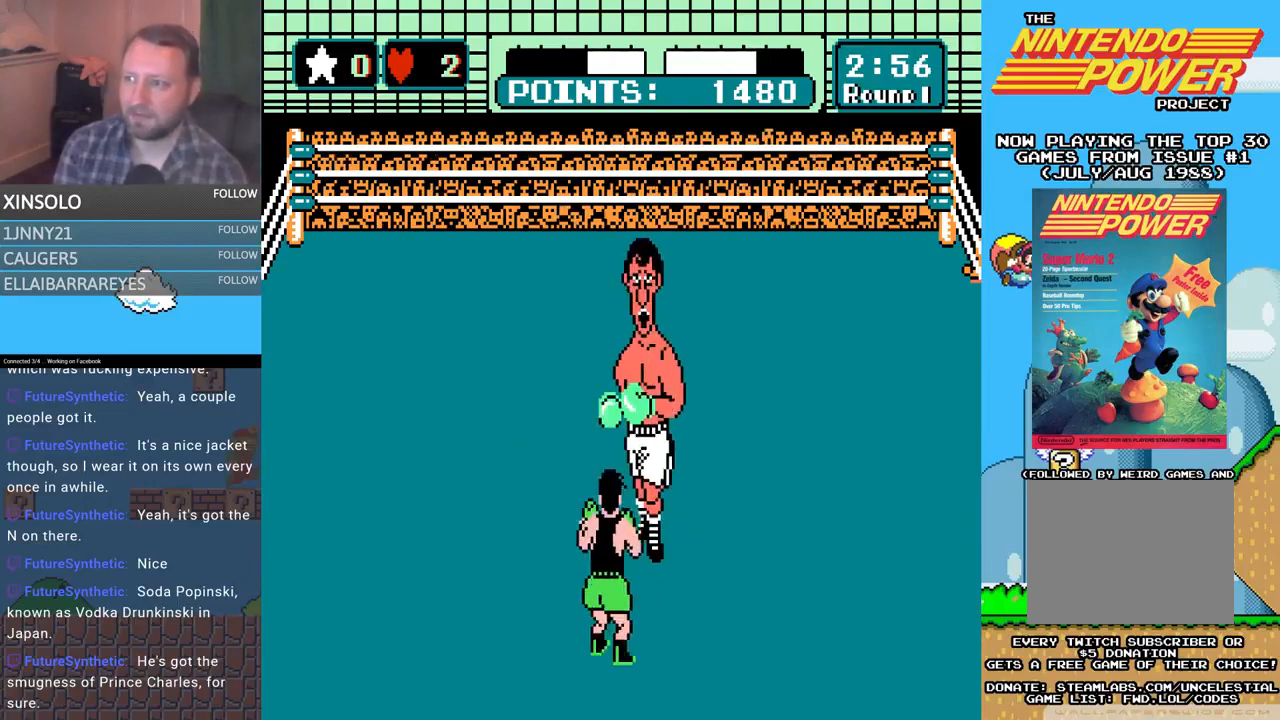
{"buttons": ["A", "DPAD_UP"], "events": [[67, "B", "down"], [333, "B", "up"], [367, "A", "down"]]}
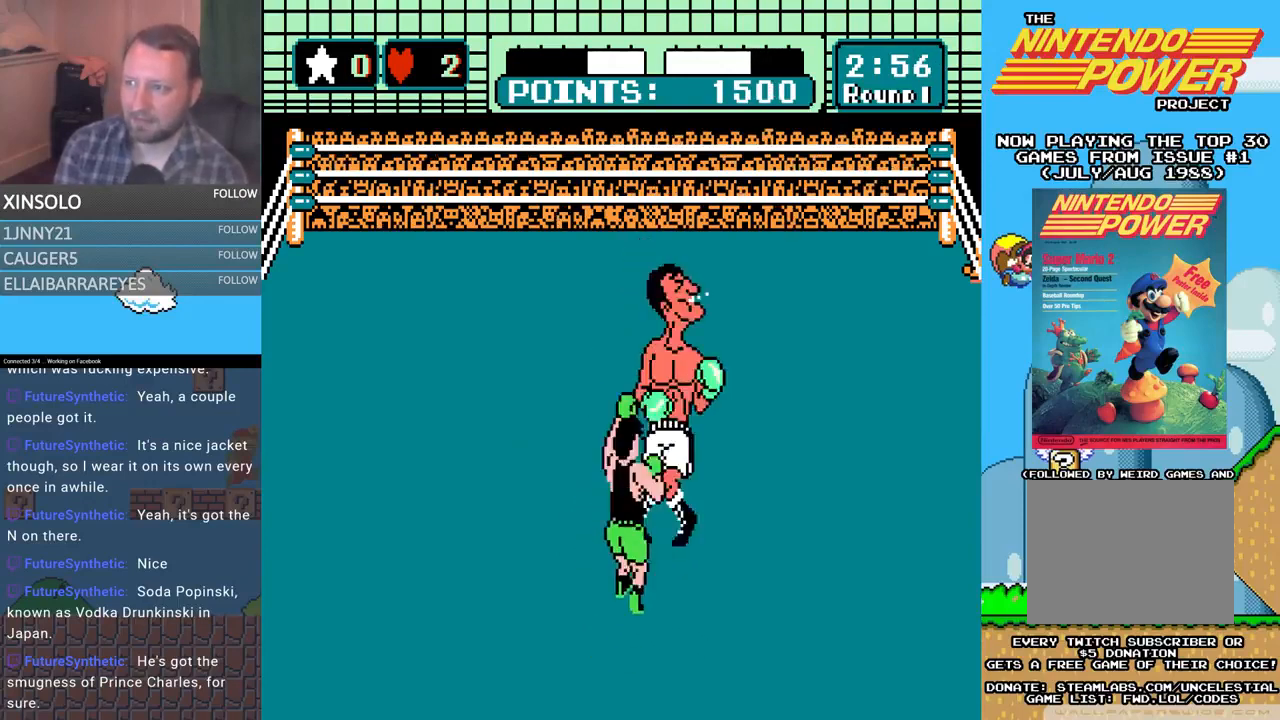
{"buttons": ["A", "DPAD_UP"], "events": [[133, "A", "up"], [133, "B", "down"], [367, "A", "down"], [400, "B", "up"]]}
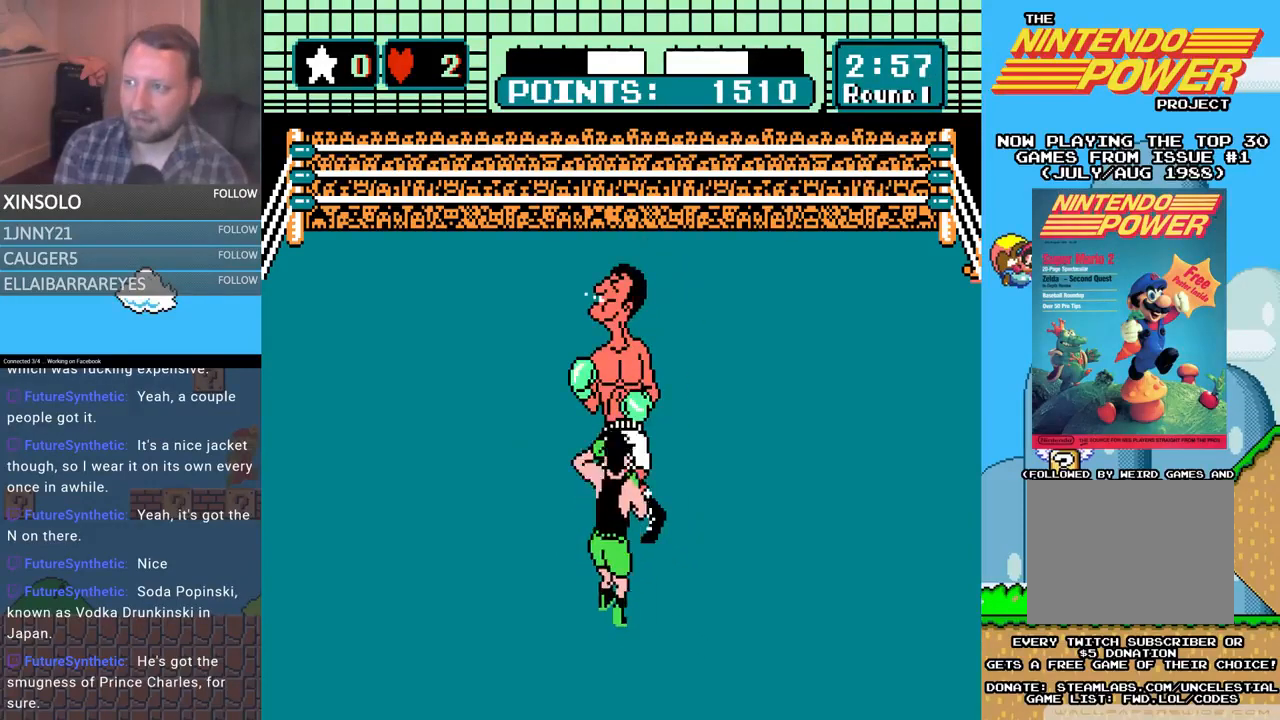
{"buttons": [], "events": [[167, "A", "up"], [167, "B", "down"], [400, "DPAD_UP", "up"], [433, "B", "up"]]}
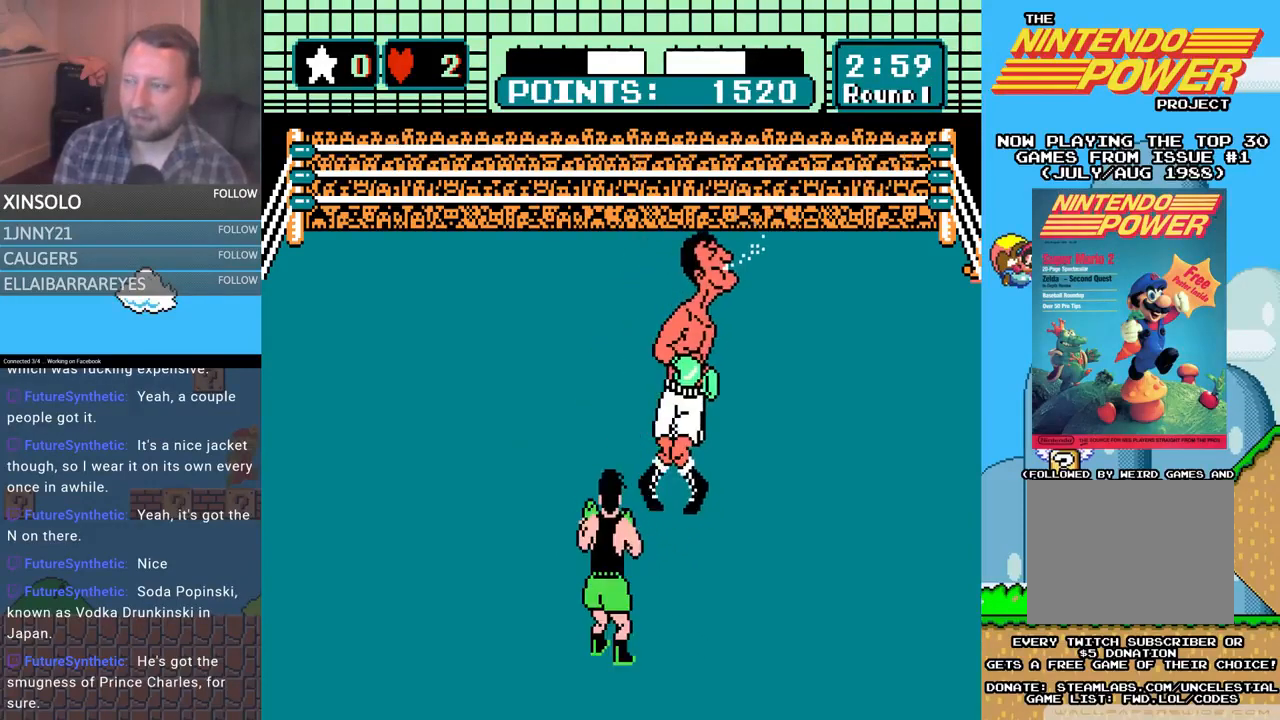
{"buttons": ["A"], "events": [[367, "A", "down"], [367, "DPAD_UP", "down"], [500, "DPAD_UP", "up"]]}
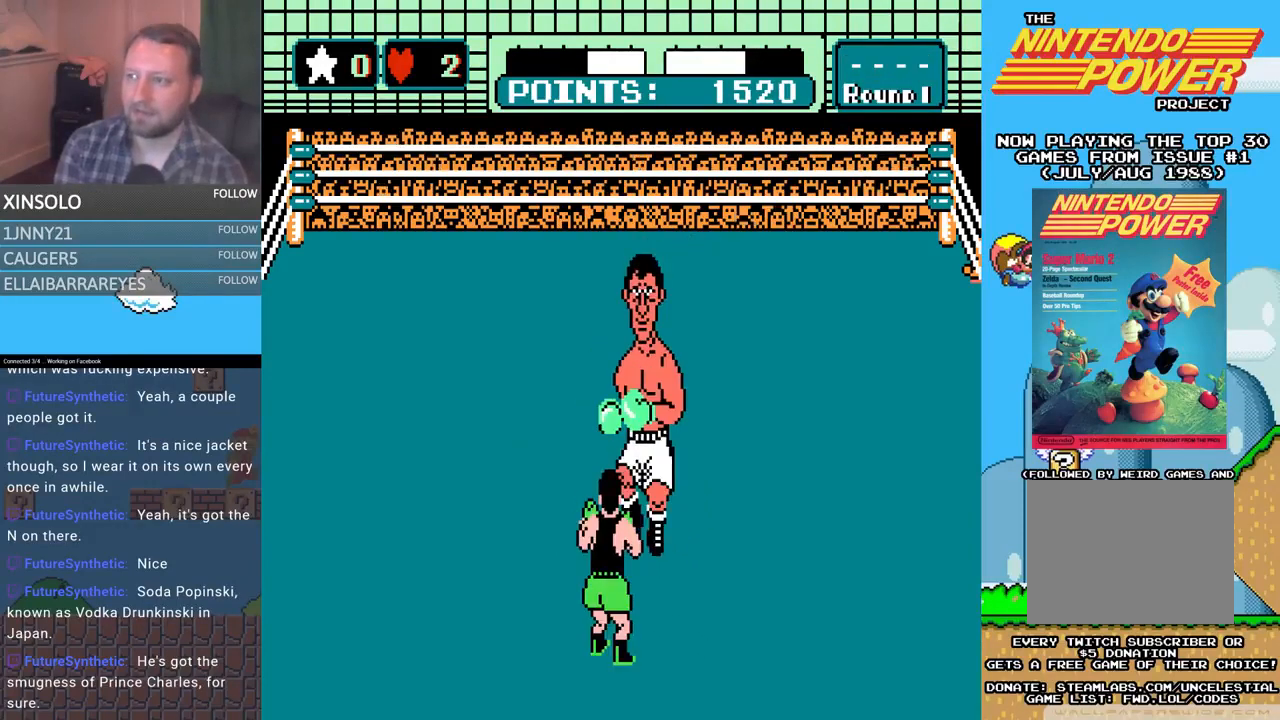
{"buttons": [], "events": [[33, "A", "up"]]}
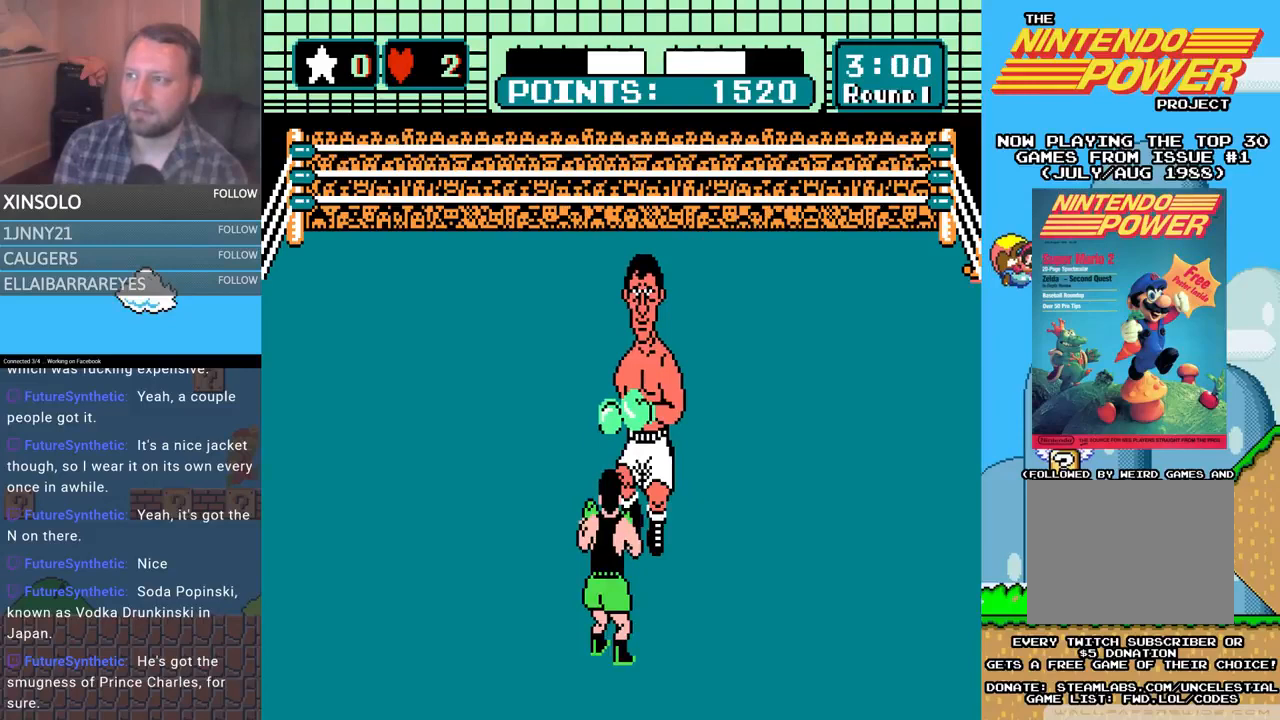
{"buttons": [], "events": []}
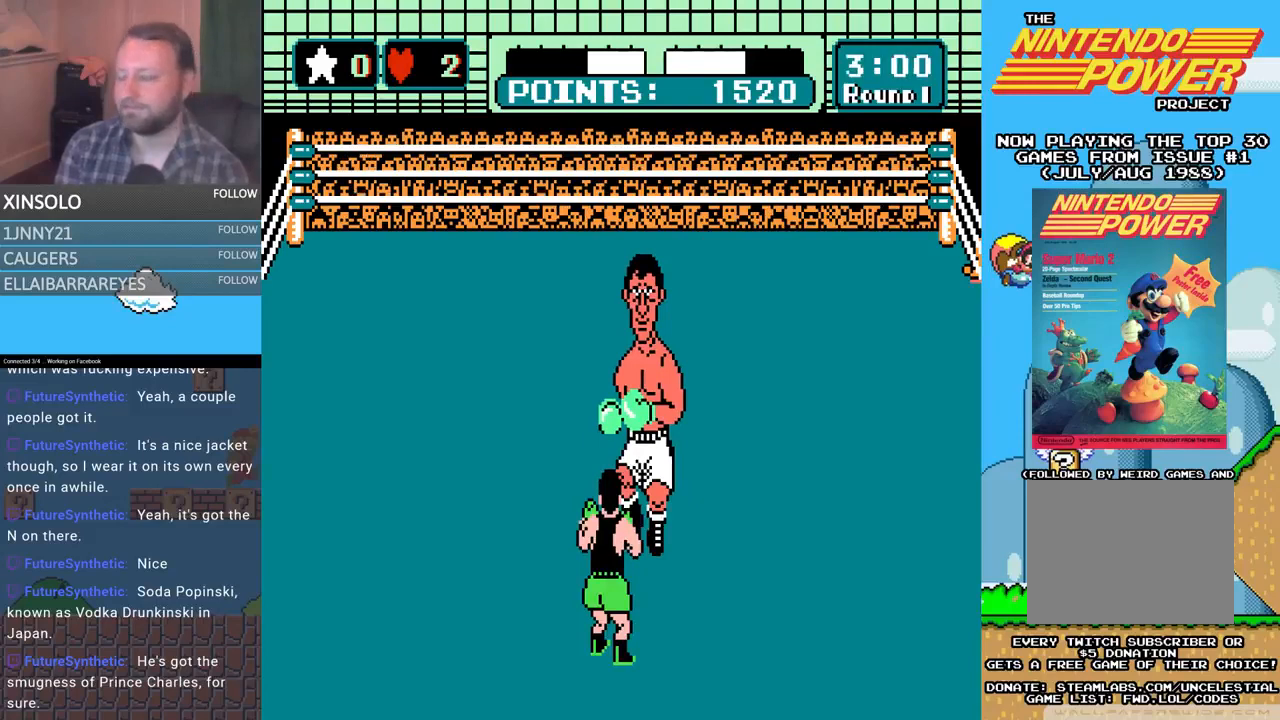
{"buttons": [], "events": []}
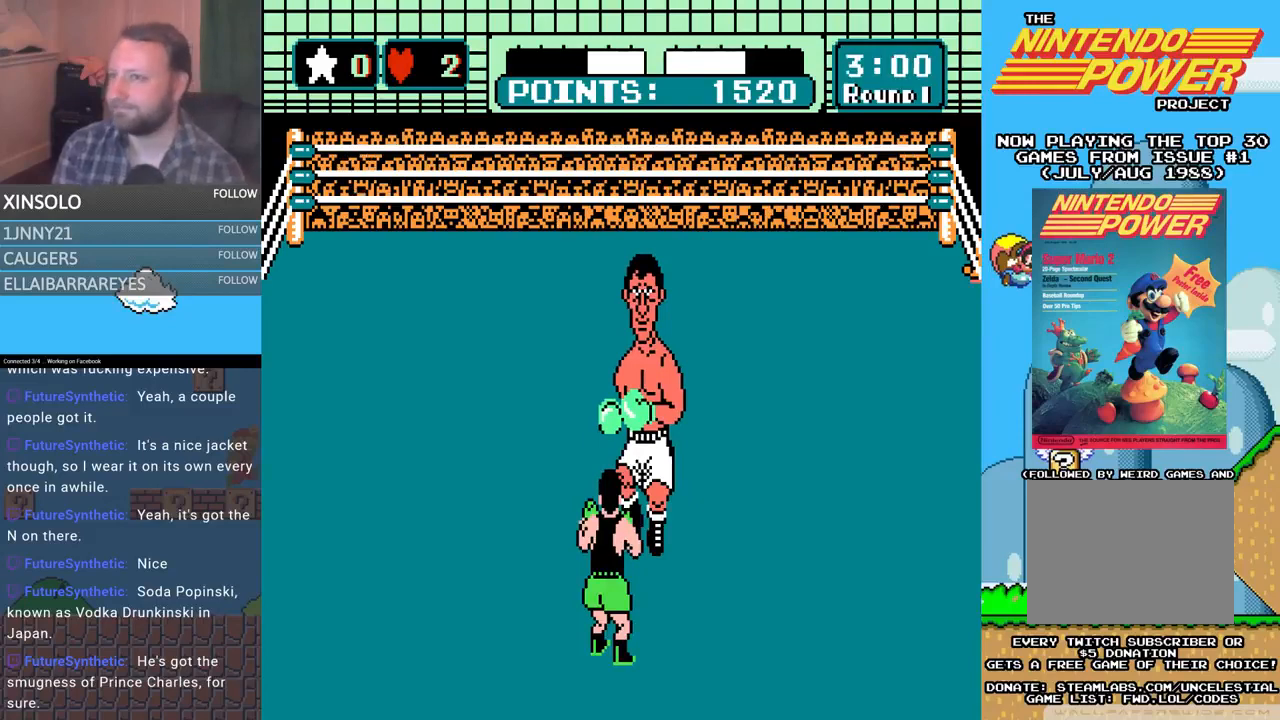
{"buttons": ["SELECT"], "events": [[333, "SELECT", "down"], [400, "SELECT", "up"], [500, "SELECT", "down"]]}